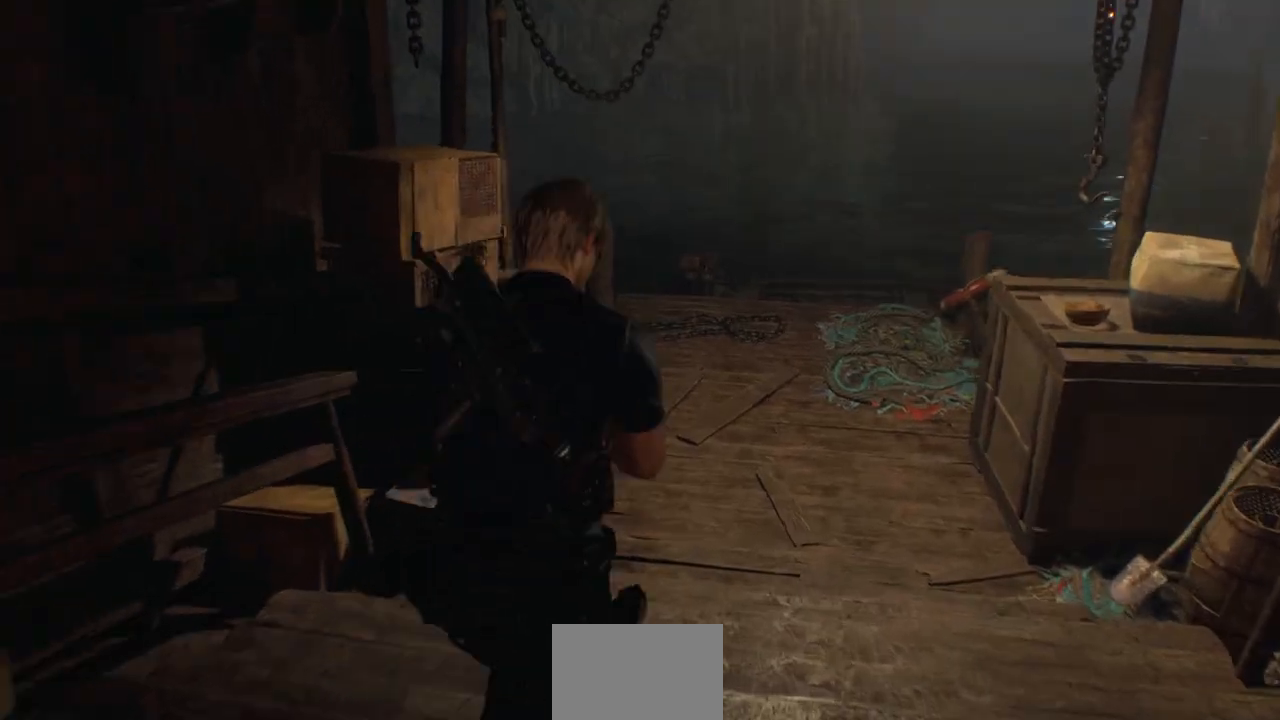
Gameplay with a controller (PlayStation layout); each line is a JSON object with the inputs held at the frame after it. "events" lists button and stick changes between this image and that frame as [ms after this image, input, new state], when the widget could be followed in between.
{"buttons": [], "left_stick": "up", "right_stick": "center", "events": [[167, "right_stick", "center"]]}
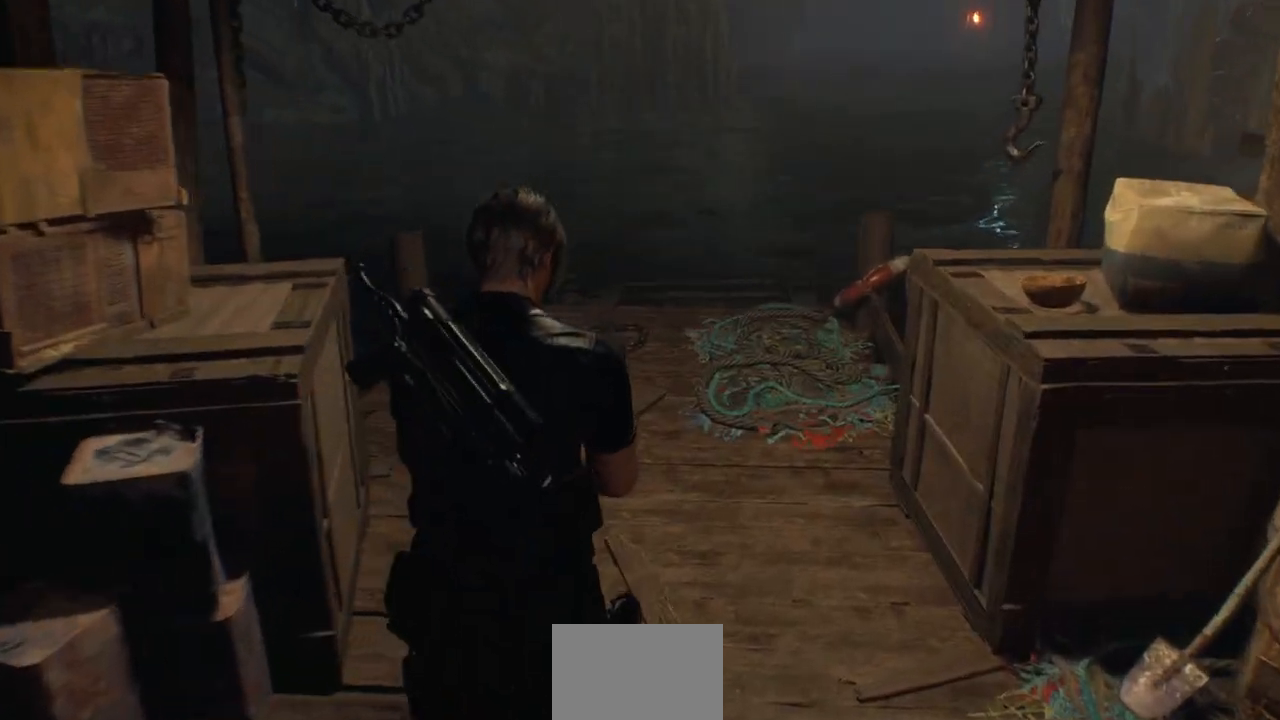
{"buttons": [], "left_stick": "up", "right_stick": "up-right", "events": [[433, "right_stick", "right"], [483, "right_stick", "up-right"]]}
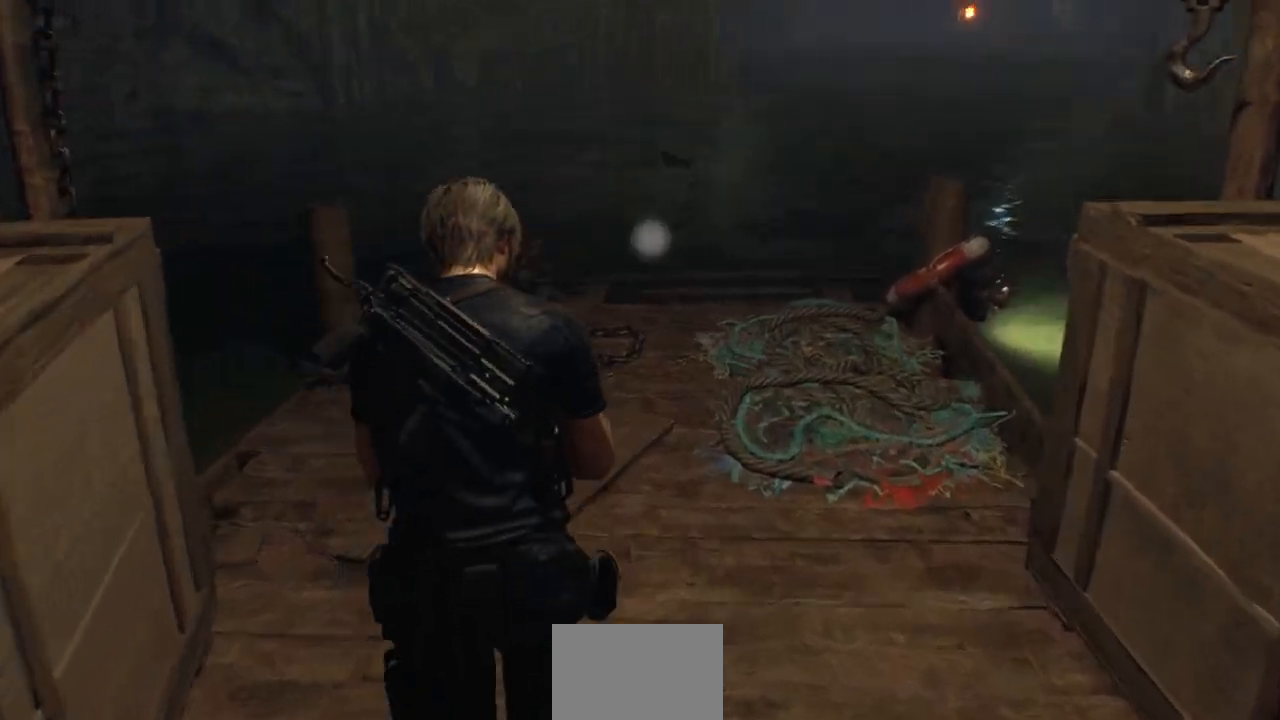
{"buttons": [], "left_stick": "up", "right_stick": "left", "events": [[117, "right_stick", "center"], [400, "right_stick", "left"]]}
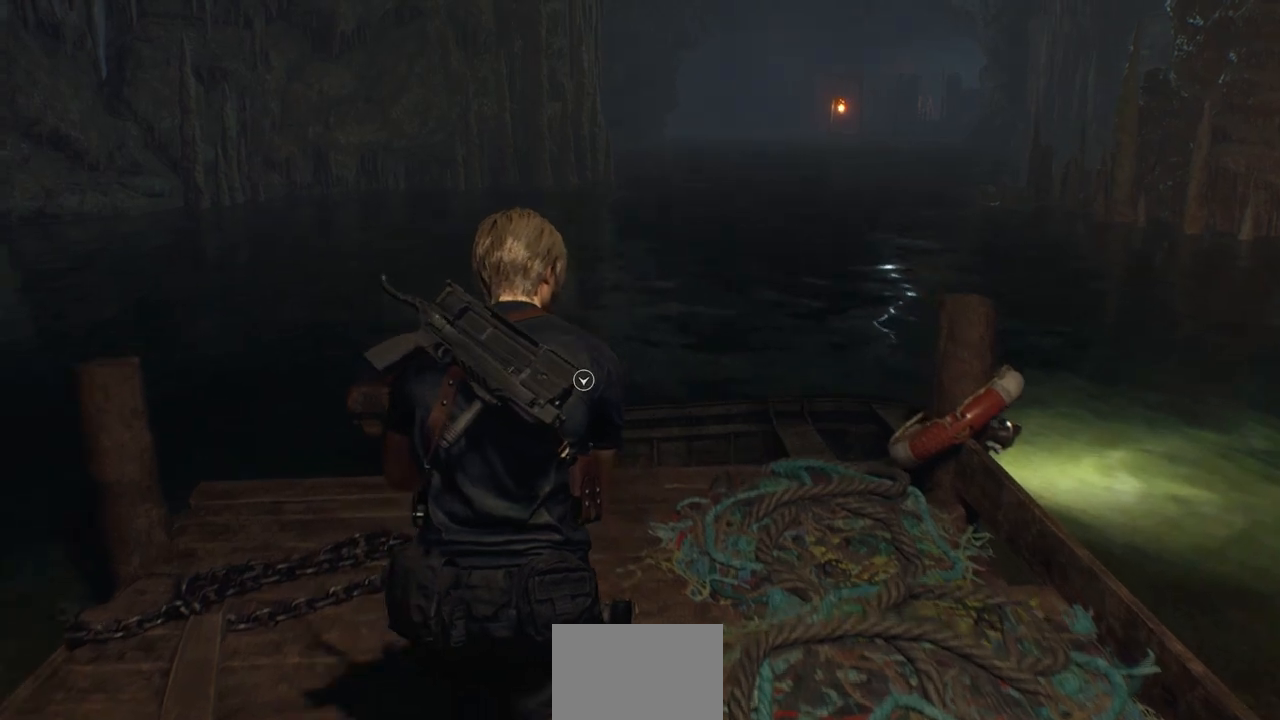
{"buttons": ["CROSS"], "left_stick": "up", "right_stick": "center", "events": [[33, "right_stick", "center"], [367, "CROSS", "down"]]}
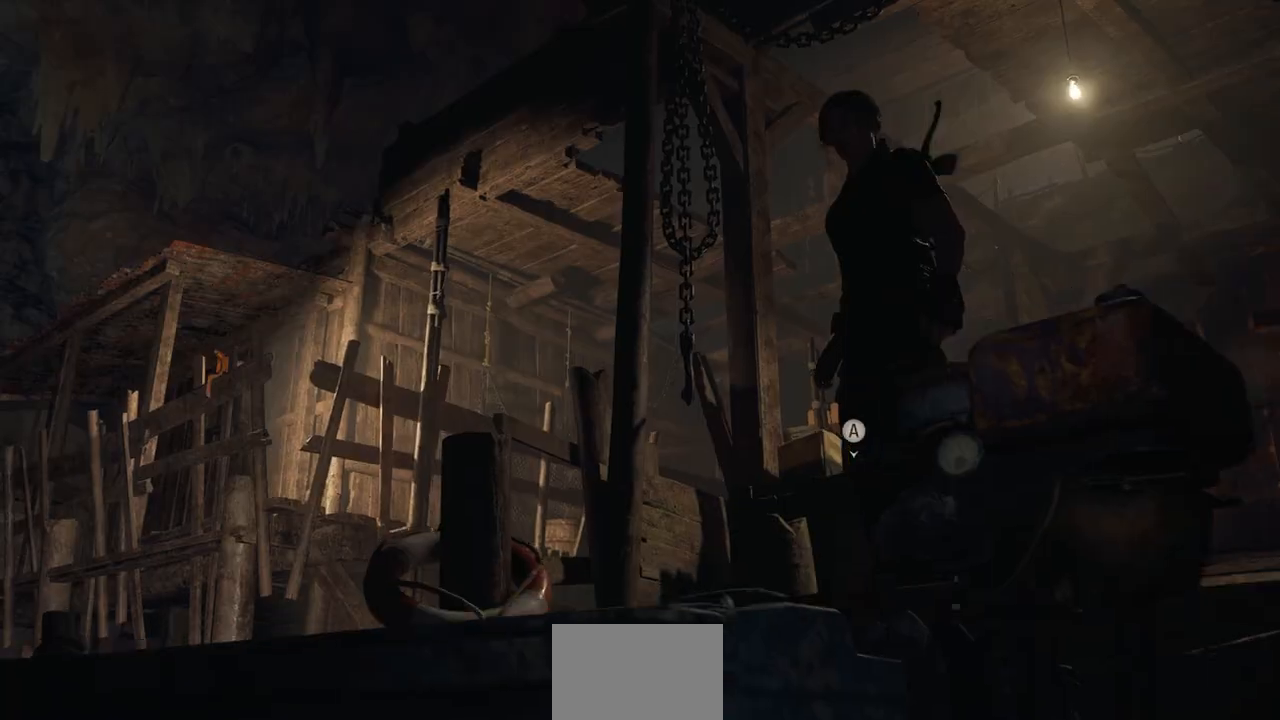
{"buttons": [], "left_stick": "center", "right_stick": "center", "events": [[17, "CROSS", "up"], [17, "left_stick", "center"], [83, "CROSS", "down"], [167, "CROSS", "up"]]}
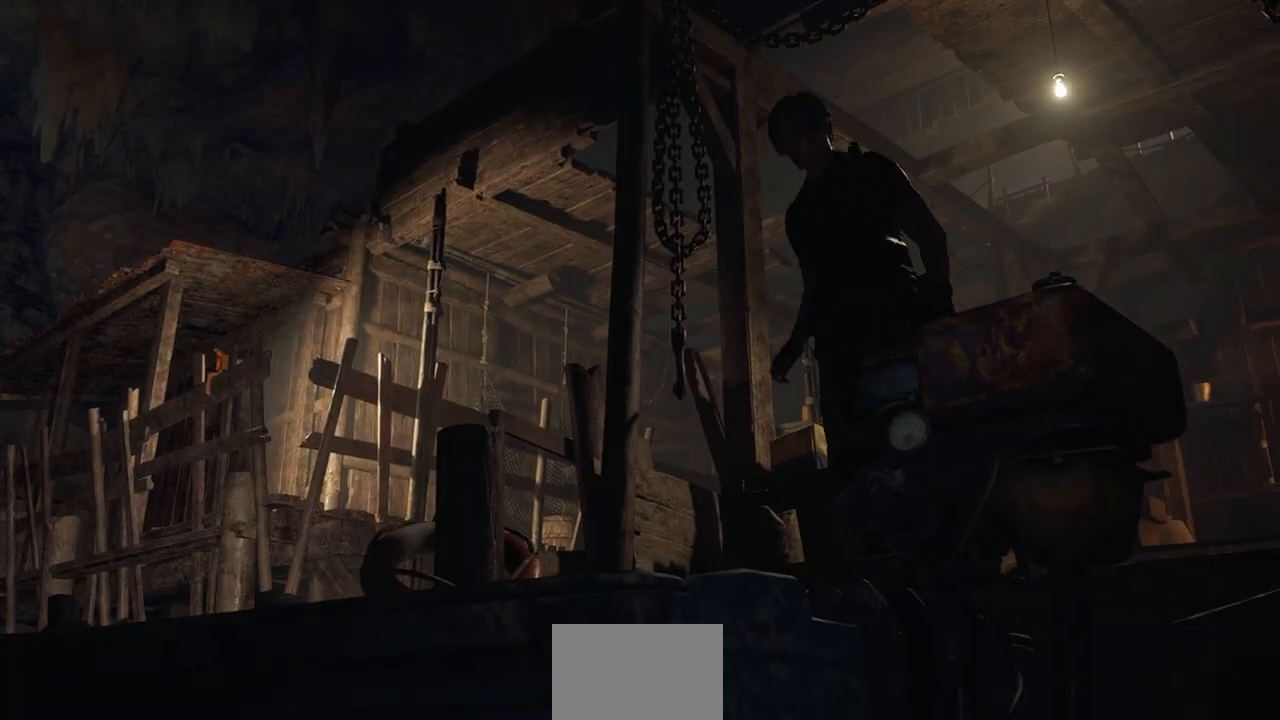
{"buttons": [], "left_stick": "center", "right_stick": "center", "events": []}
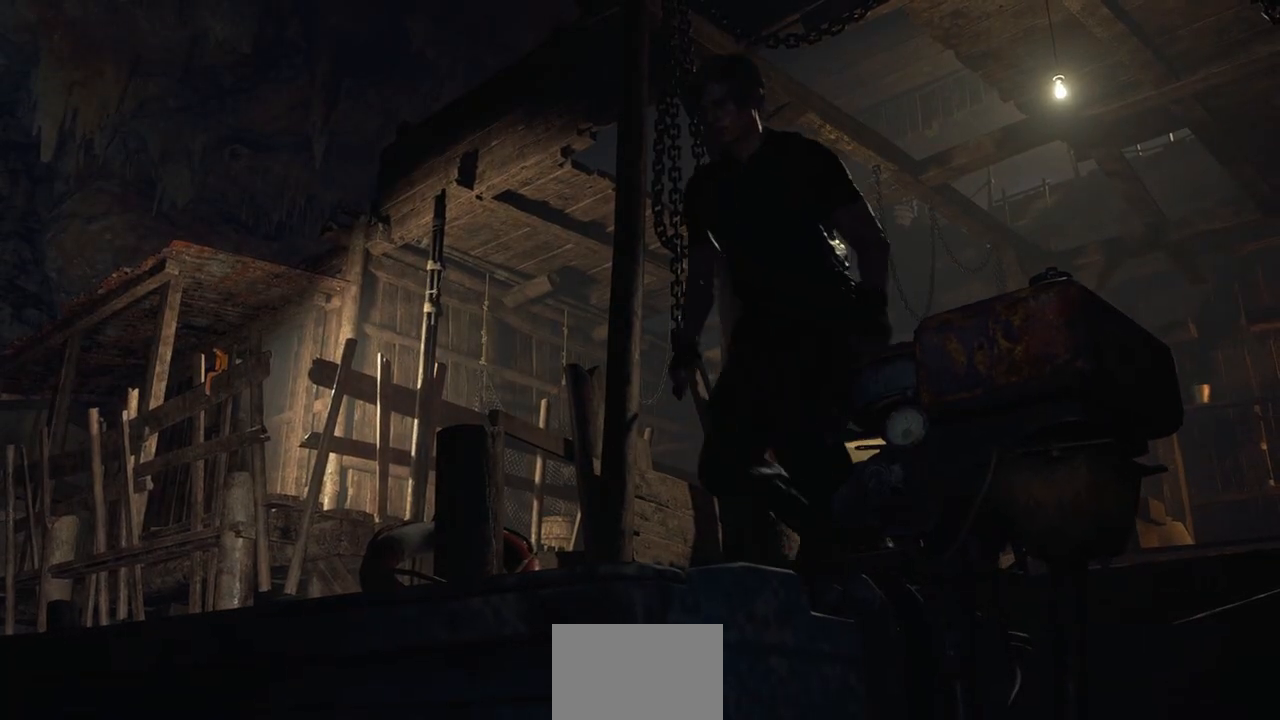
{"buttons": [], "left_stick": "center", "right_stick": "center", "events": []}
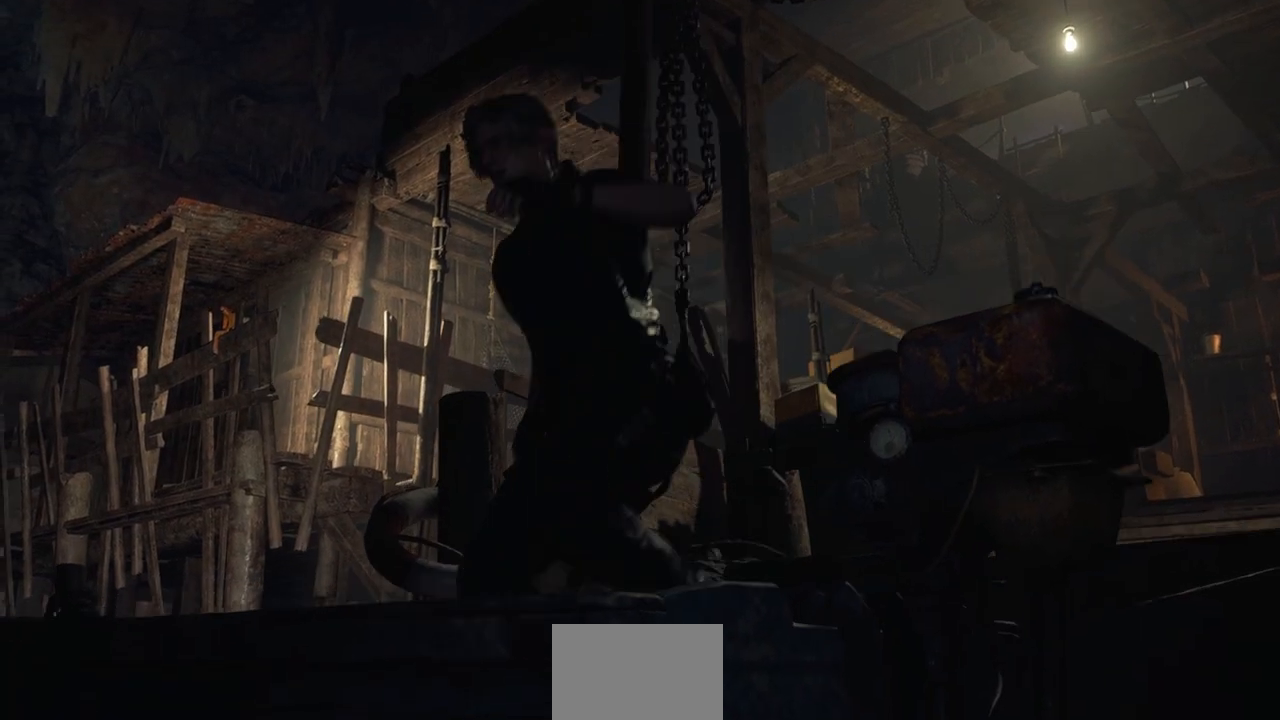
{"buttons": [], "left_stick": "center", "right_stick": "center", "events": []}
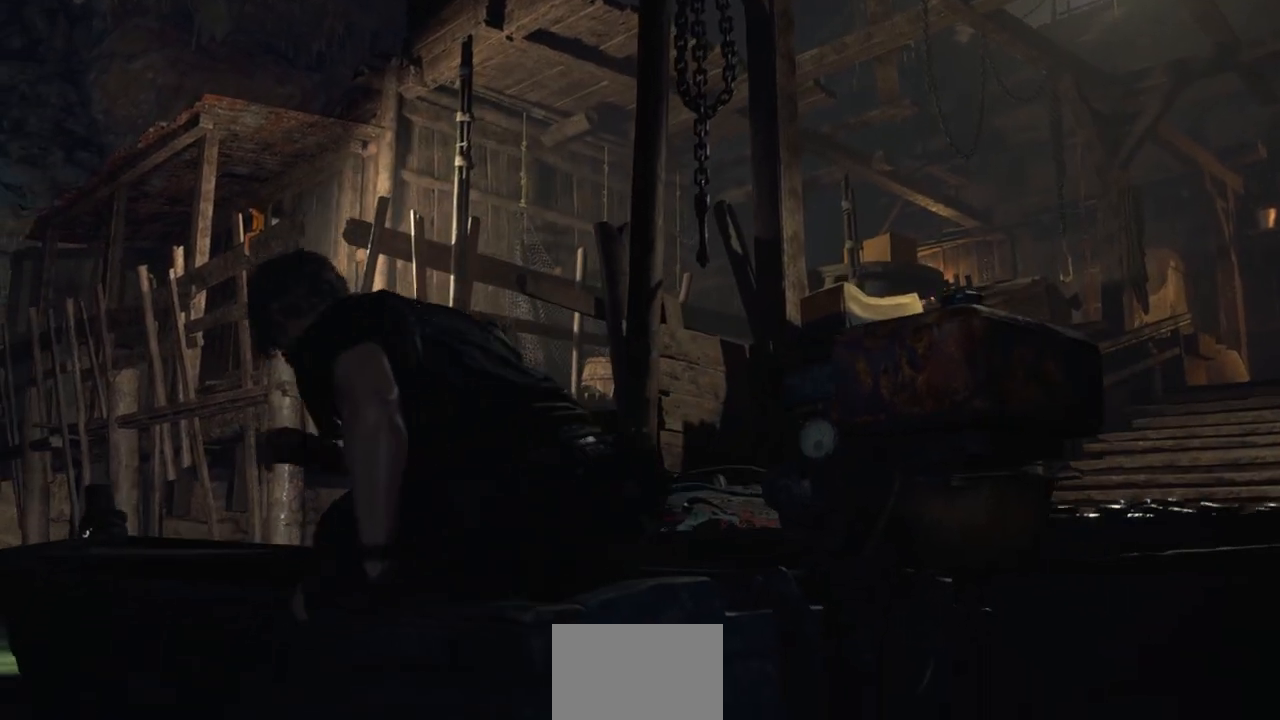
{"buttons": [], "left_stick": "center", "right_stick": "center", "events": []}
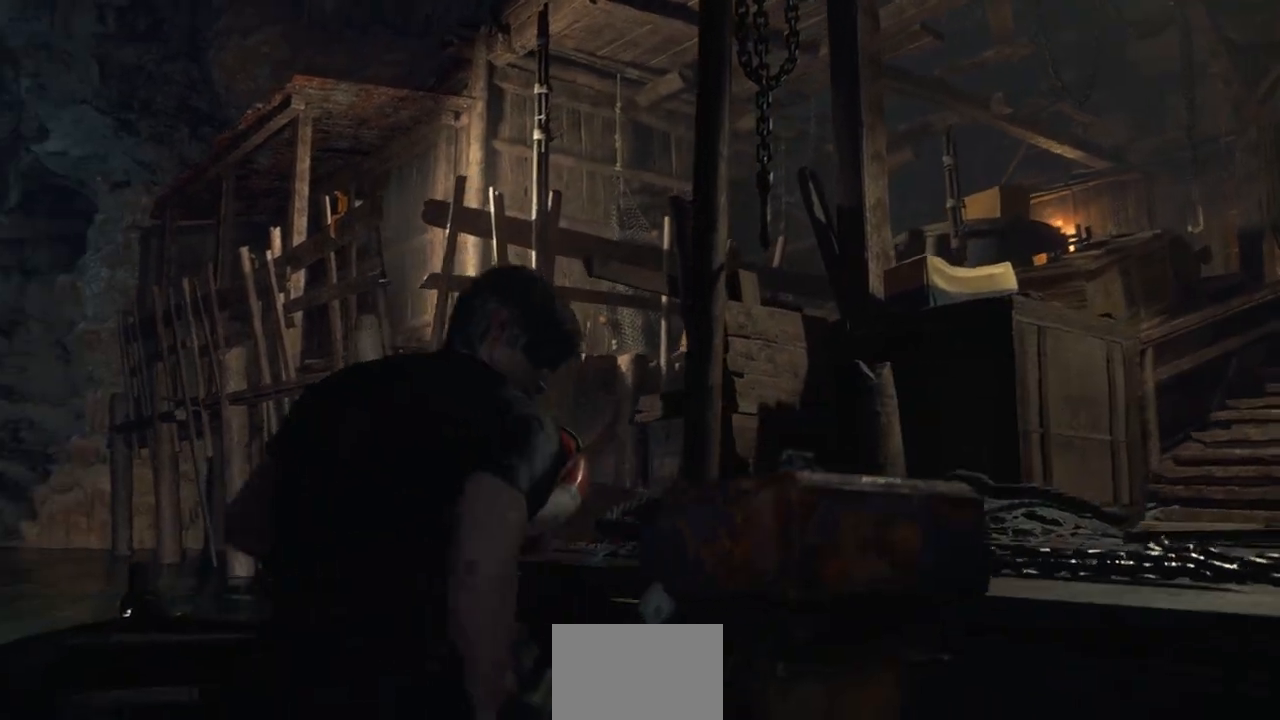
{"buttons": [], "left_stick": "center", "right_stick": "center", "events": []}
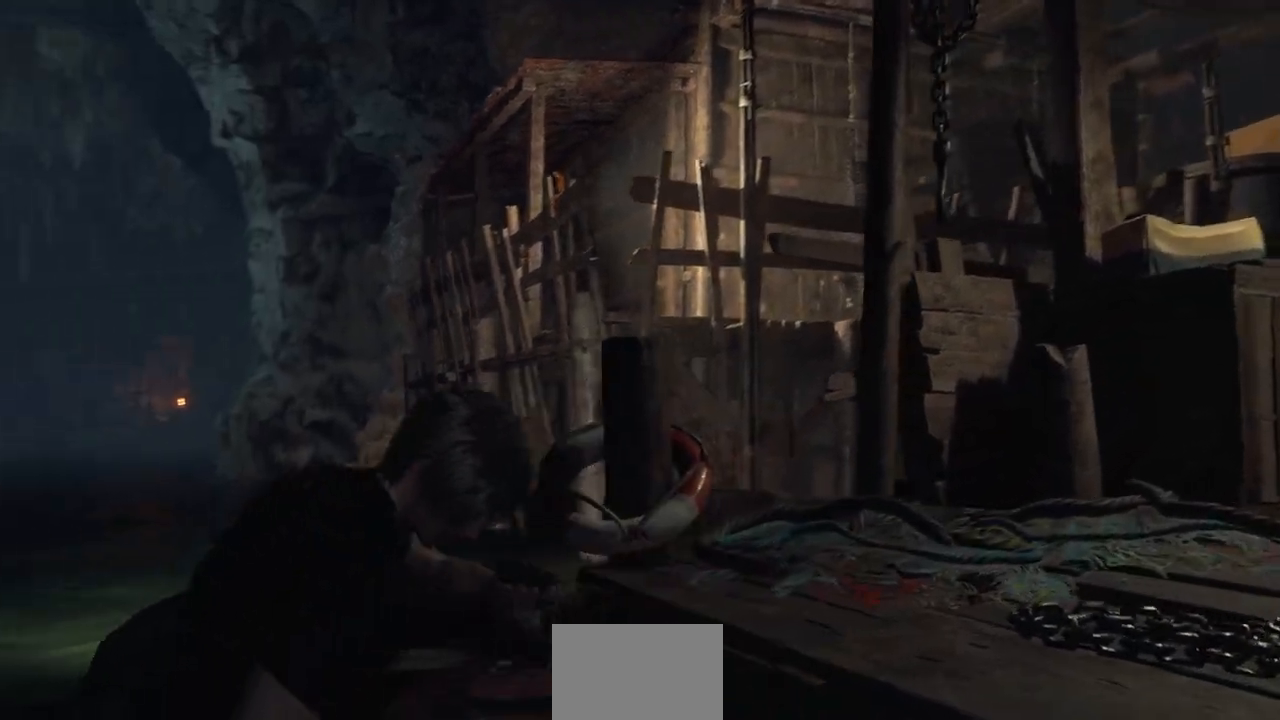
{"buttons": [], "left_stick": "center", "right_stick": "center", "events": []}
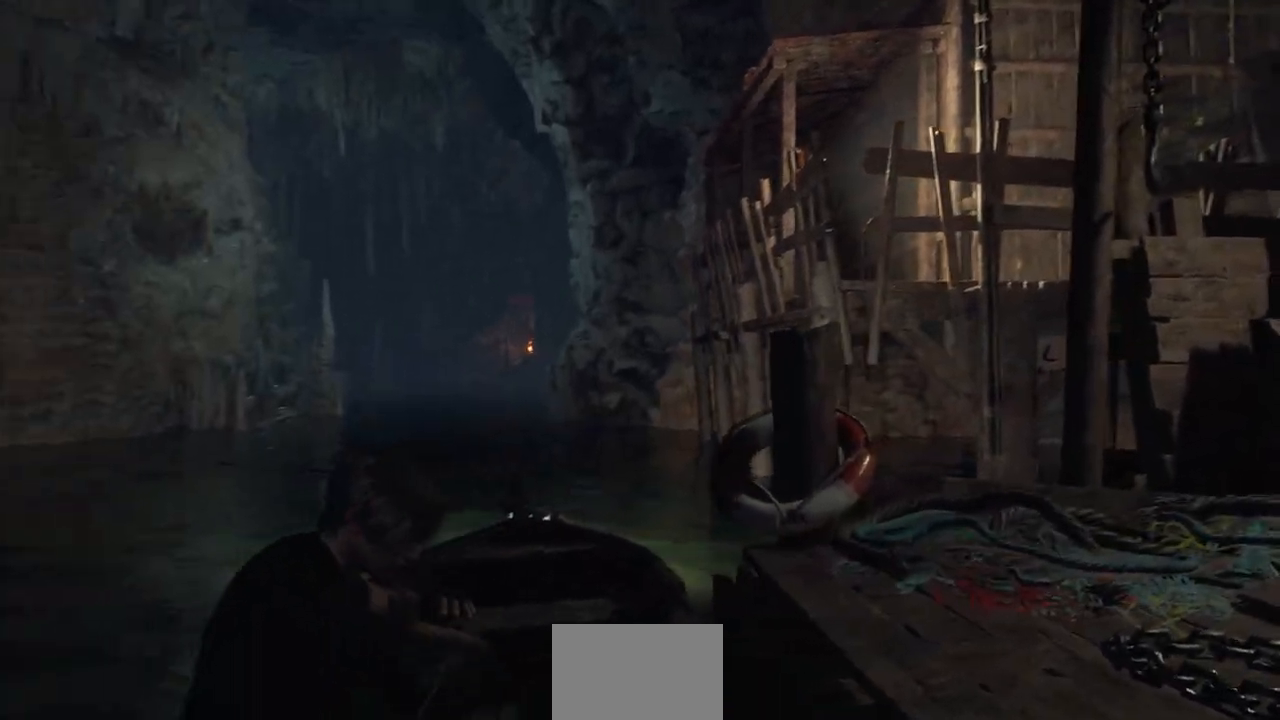
{"buttons": [], "left_stick": "center", "right_stick": "left", "events": [[483, "right_stick", "left"]]}
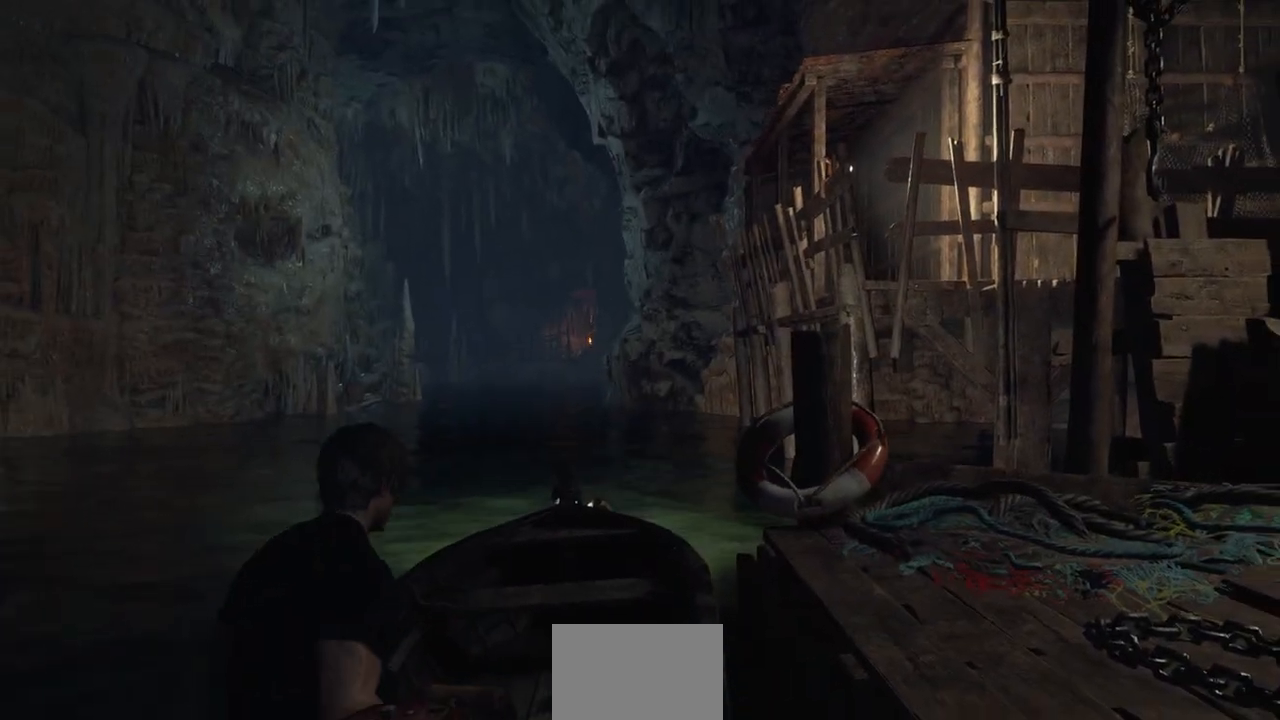
{"buttons": ["L1"], "left_stick": "center", "right_stick": "center", "events": [[150, "L1", "down"], [300, "right_stick", "center"]]}
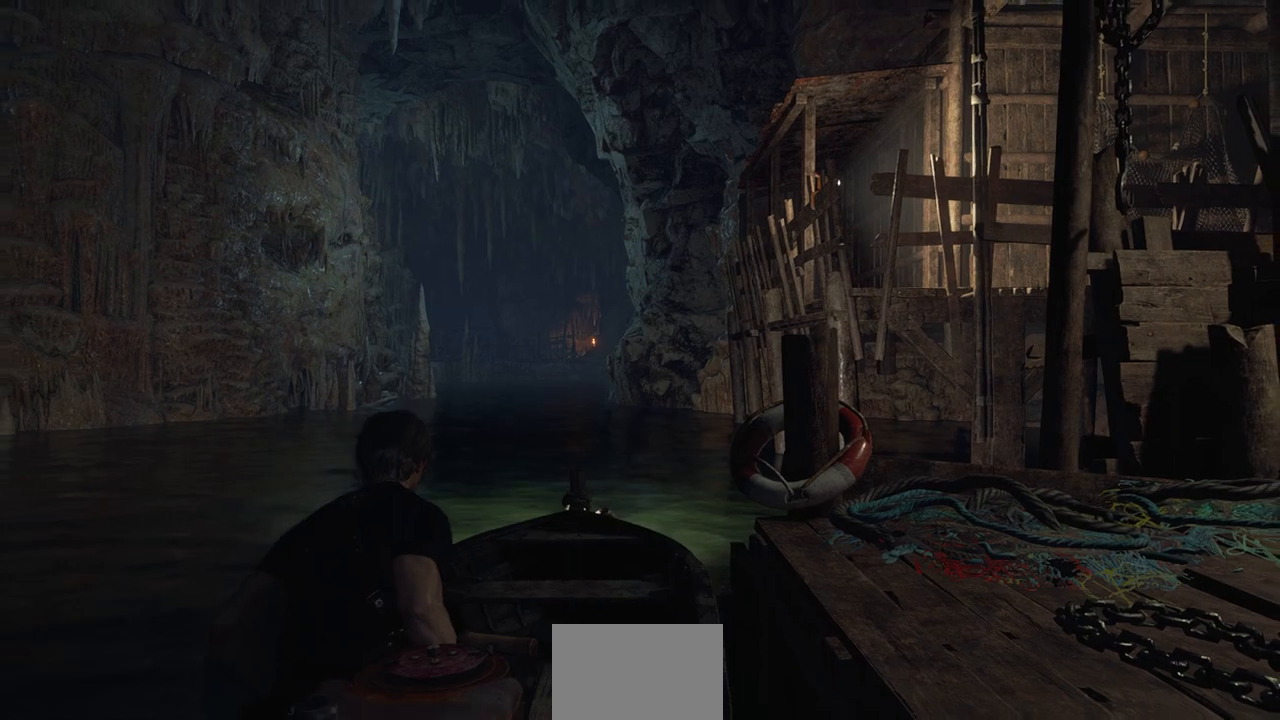
{"buttons": ["L1"], "left_stick": "center", "right_stick": "left", "events": [[300, "right_stick", "left"]]}
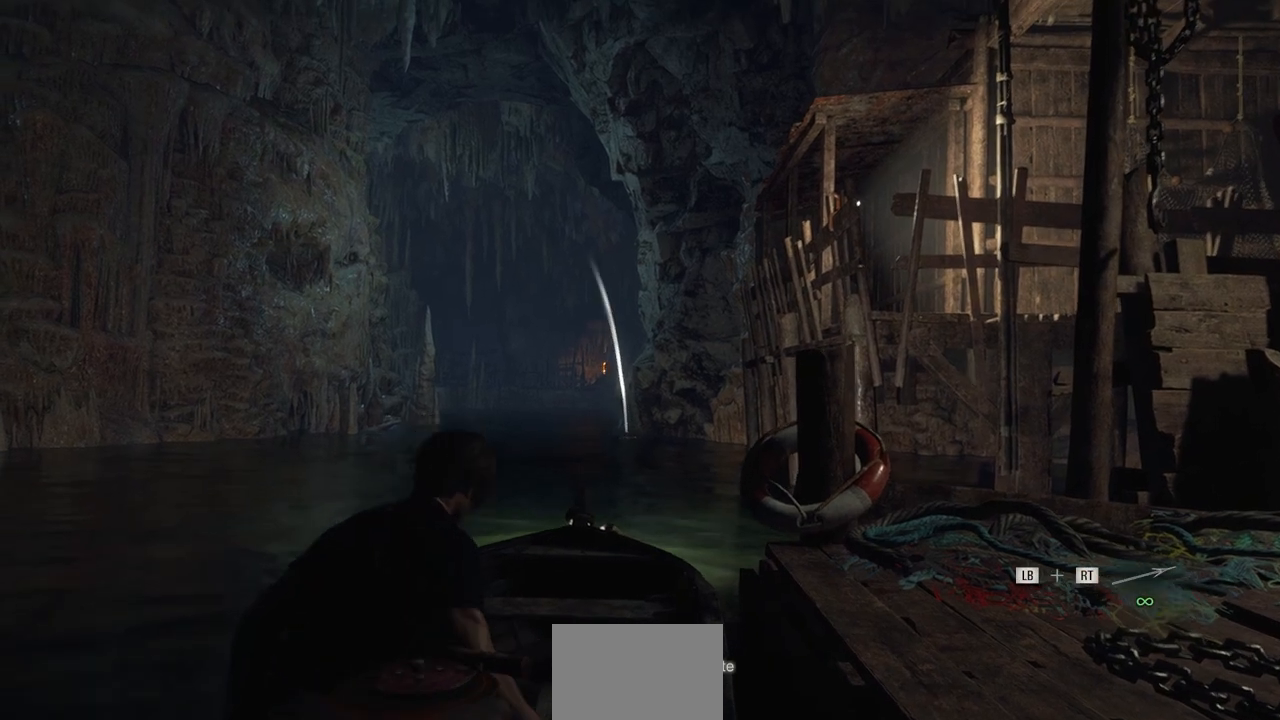
{"buttons": ["L1"], "left_stick": "center", "right_stick": "left", "events": []}
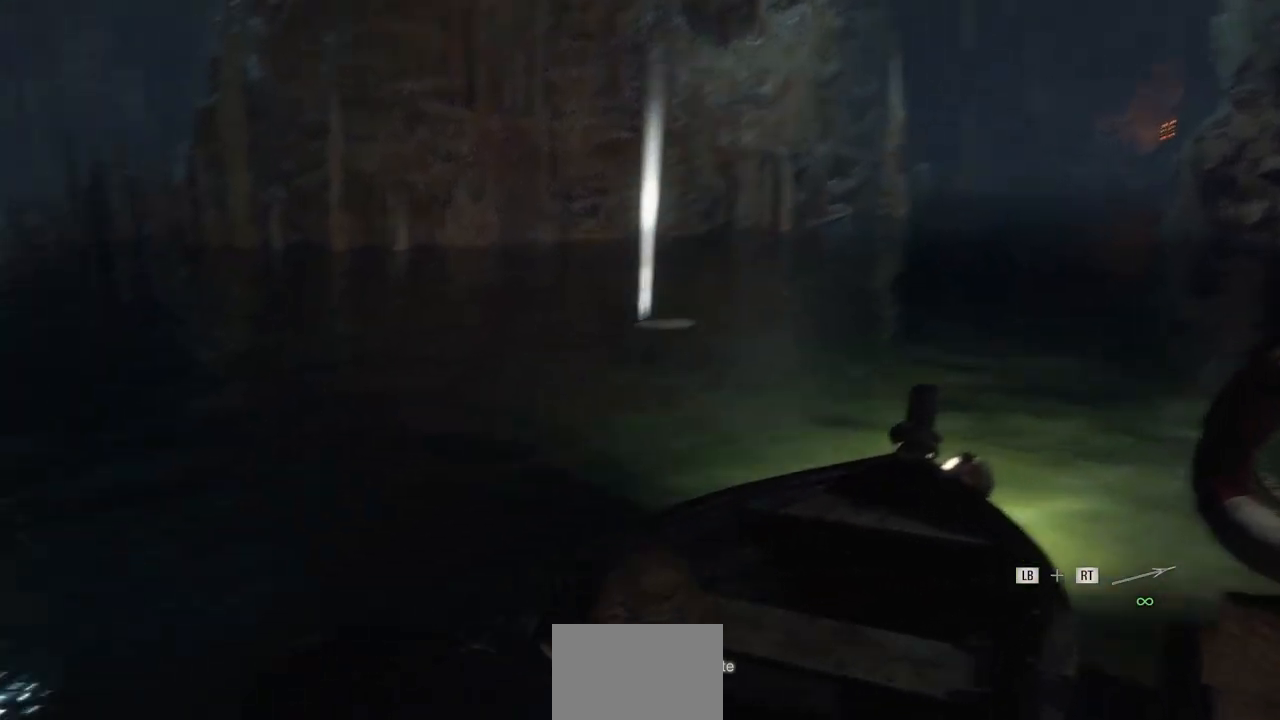
{"buttons": ["L1"], "left_stick": "center", "right_stick": "left", "events": [[150, "right_stick", "center"], [417, "right_stick", "left"]]}
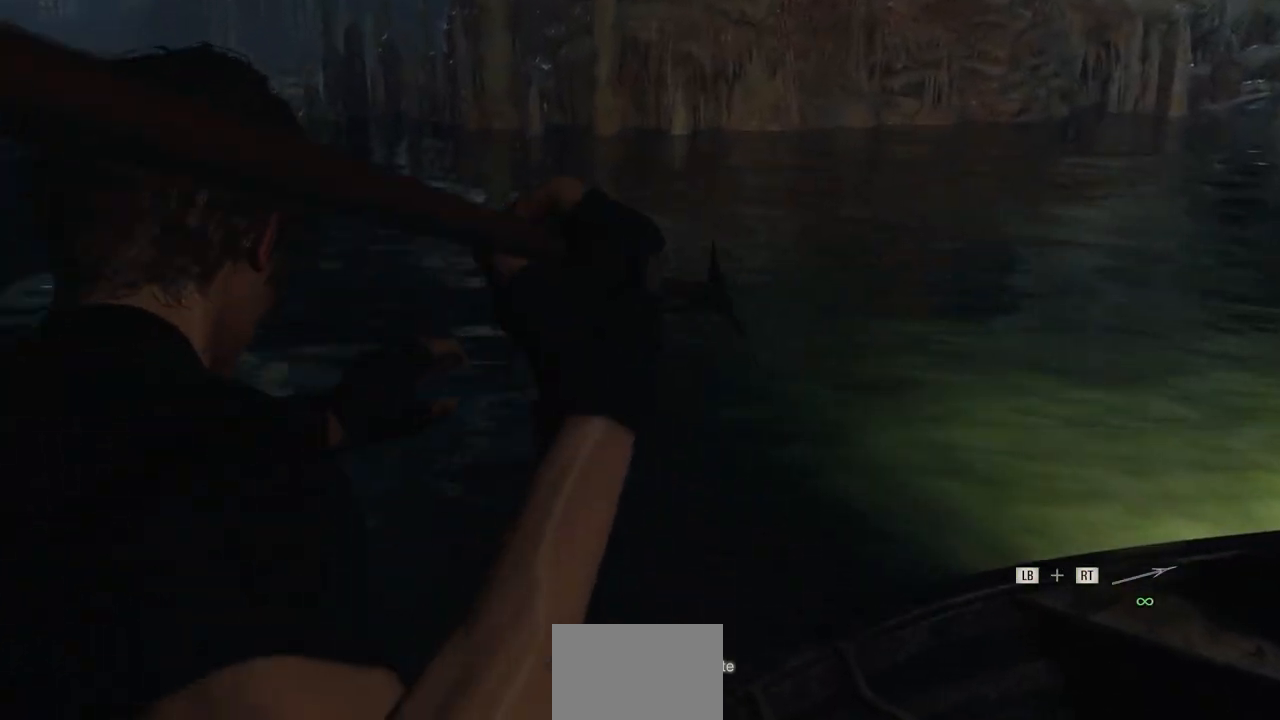
{"buttons": ["L1"], "left_stick": "center", "right_stick": "center", "events": [[433, "right_stick", "center"]]}
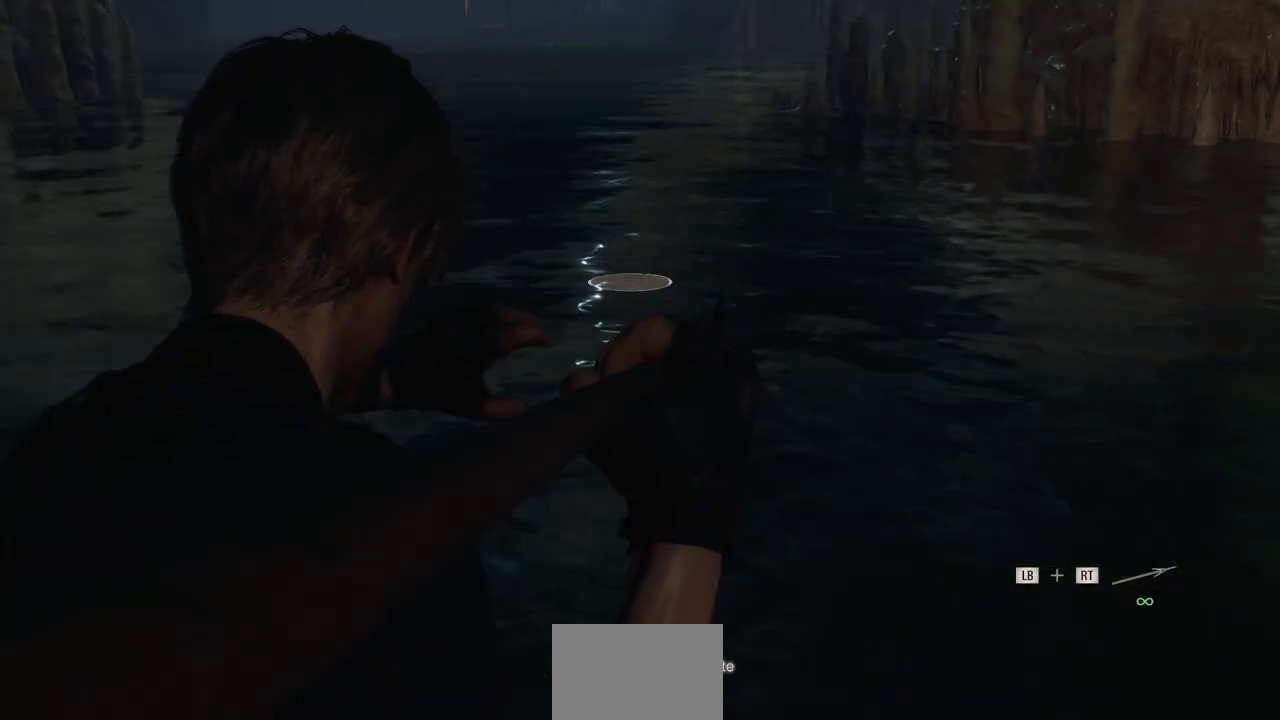
{"buttons": ["L1"], "left_stick": "center", "right_stick": "down-left", "events": [[133, "right_stick", "left"], [283, "right_stick", "down-left"]]}
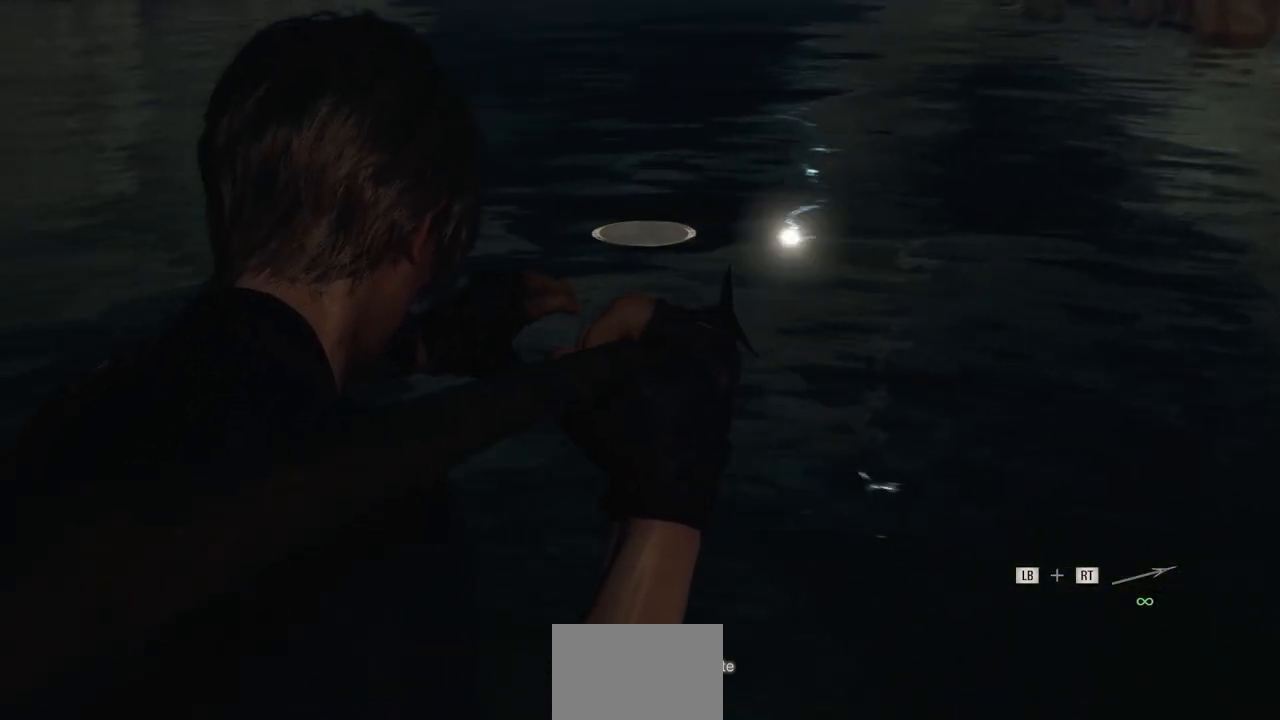
{"buttons": ["L1"], "left_stick": "center", "right_stick": "left", "events": [[133, "right_stick", "center"], [500, "right_stick", "left"]]}
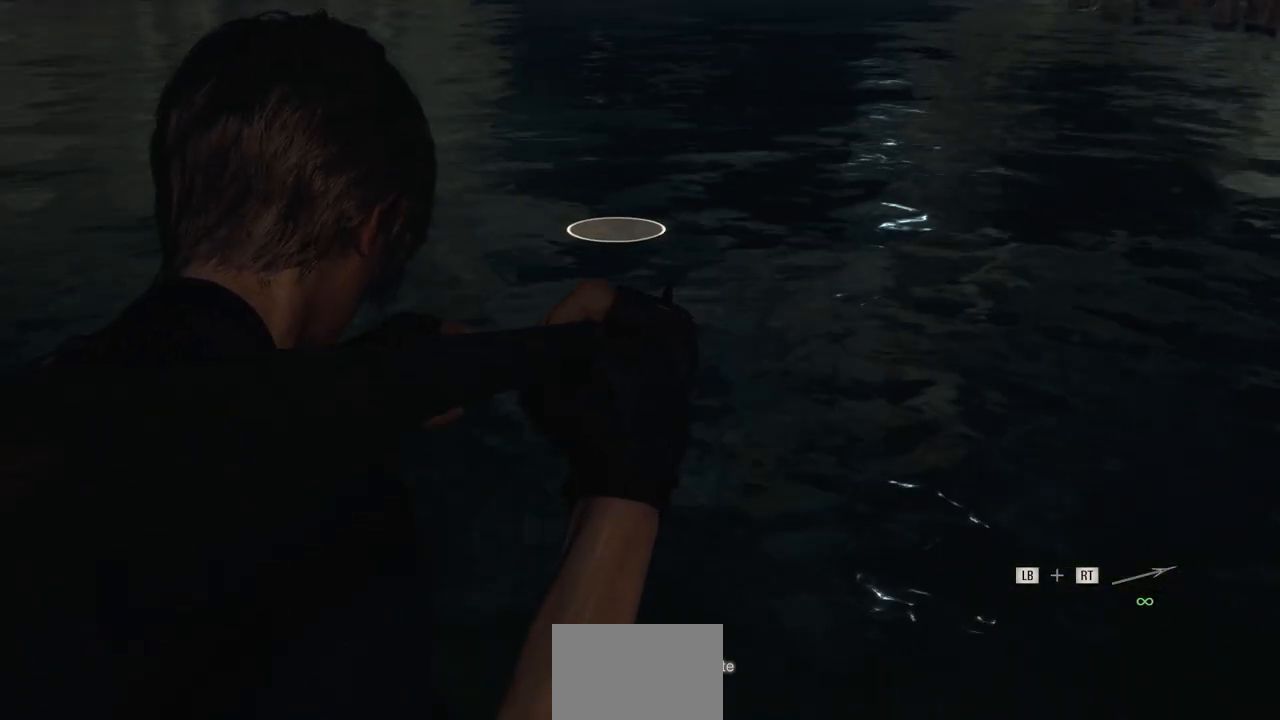
{"buttons": ["L1"], "left_stick": "center", "right_stick": "left", "events": []}
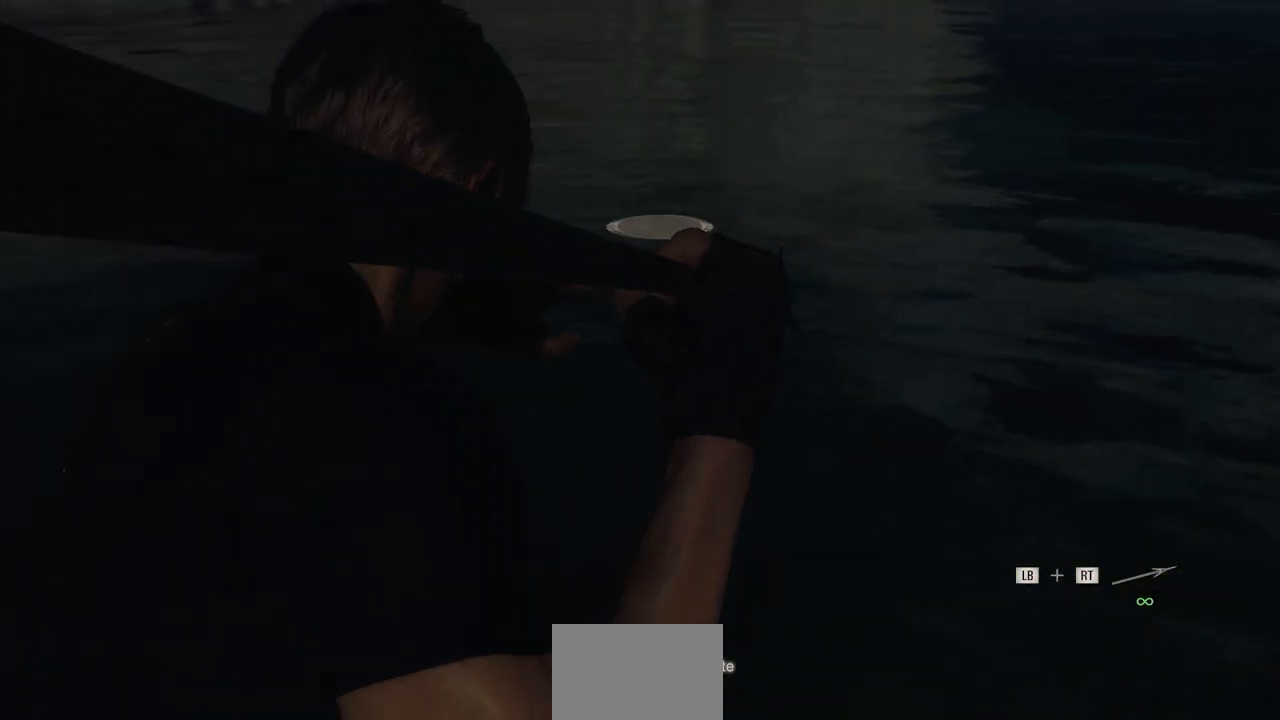
{"buttons": ["L1"], "left_stick": "center", "right_stick": "left", "events": [[250, "right_stick", "center"], [450, "right_stick", "left"]]}
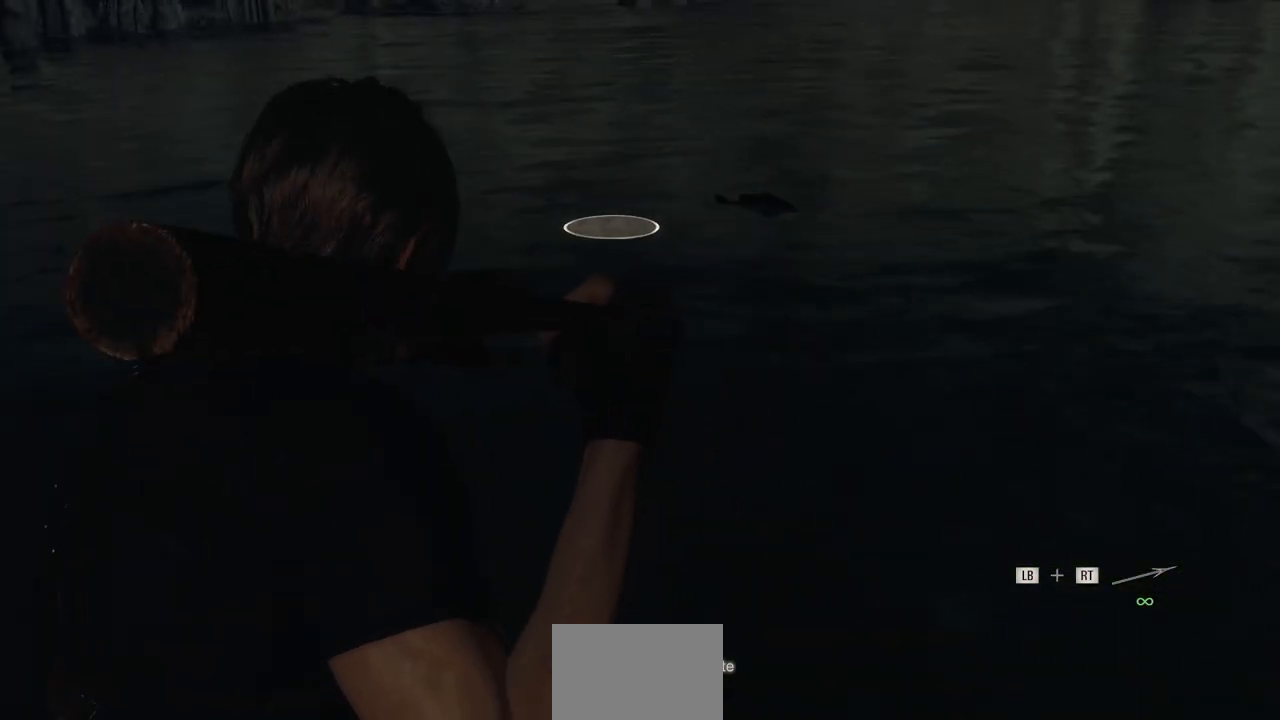
{"buttons": ["L1", "R2"], "left_stick": "center", "right_stick": "up-right", "events": [[117, "right_stick", "center"], [200, "right_stick", "right"], [383, "right_stick", "up-right"], [450, "R2", "down"]]}
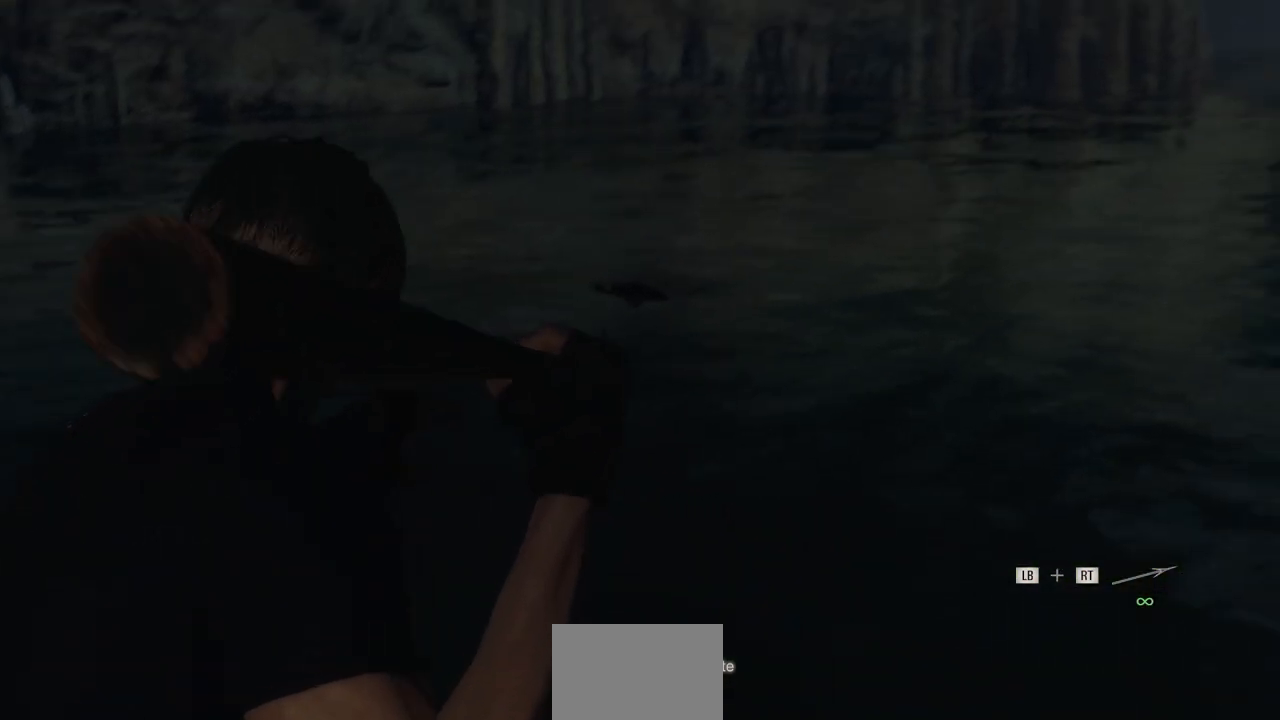
{"buttons": ["L1"], "left_stick": "center", "right_stick": "center", "events": [[33, "right_stick", "center"], [117, "R2", "up"]]}
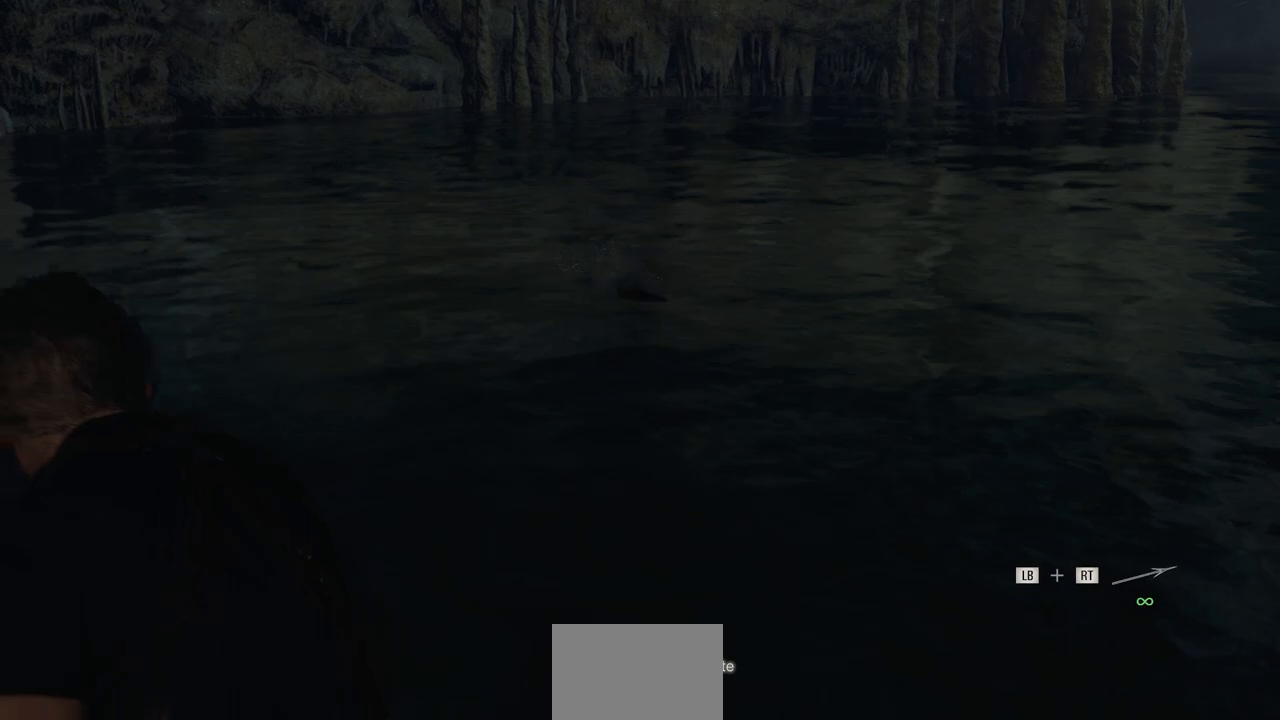
{"buttons": ["L1"], "left_stick": "center", "right_stick": "center", "events": []}
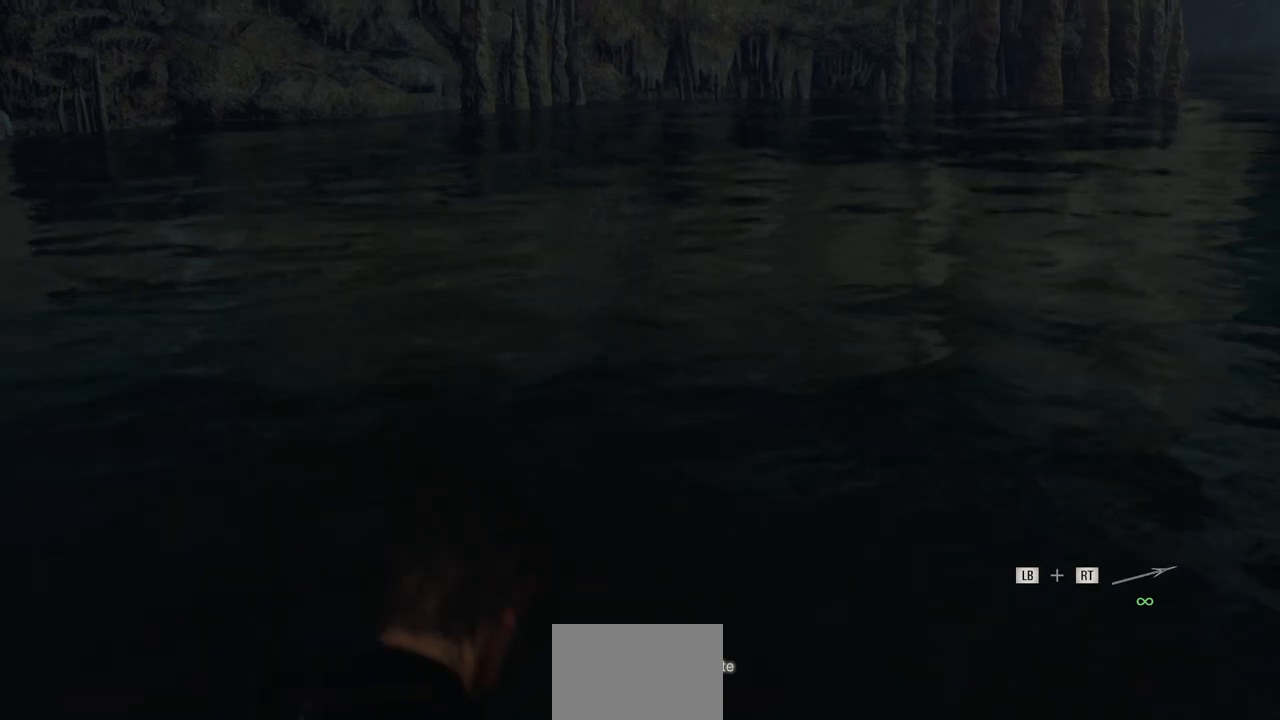
{"buttons": ["L1"], "left_stick": "center", "right_stick": "left", "events": [[467, "right_stick", "left"]]}
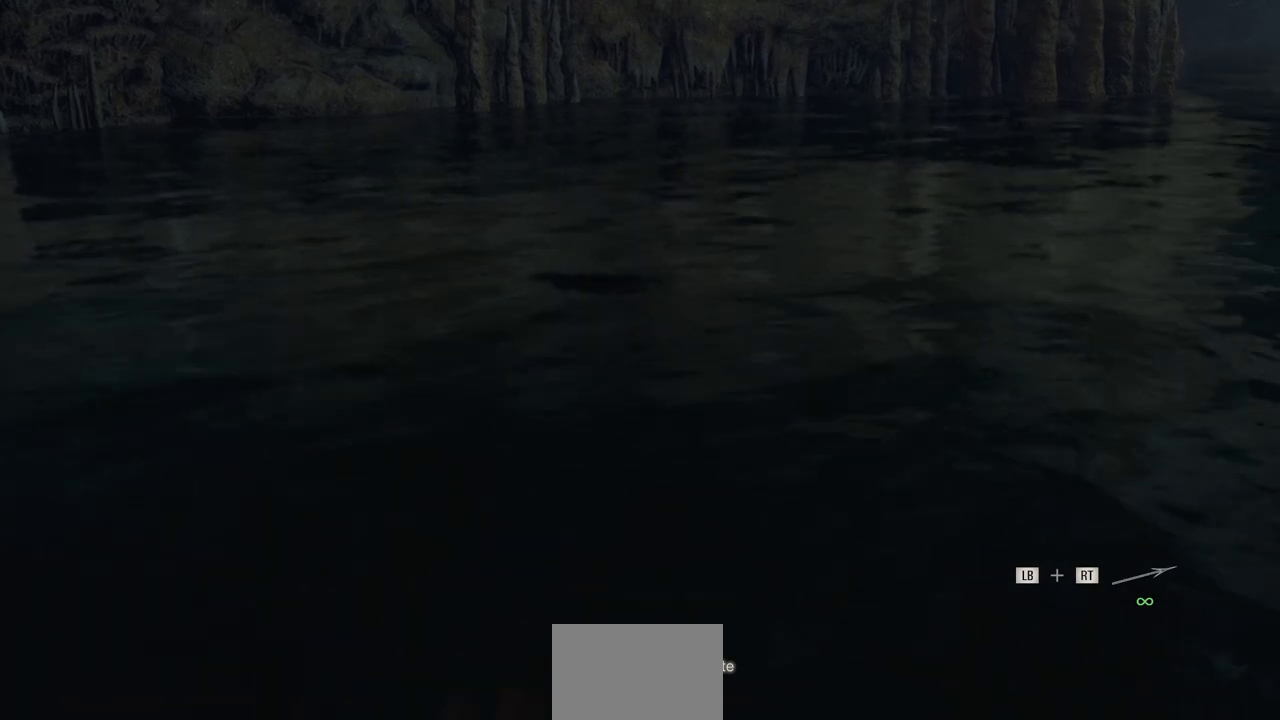
{"buttons": [], "left_stick": "center", "right_stick": "center", "events": [[433, "L1", "up"], [433, "right_stick", "center"]]}
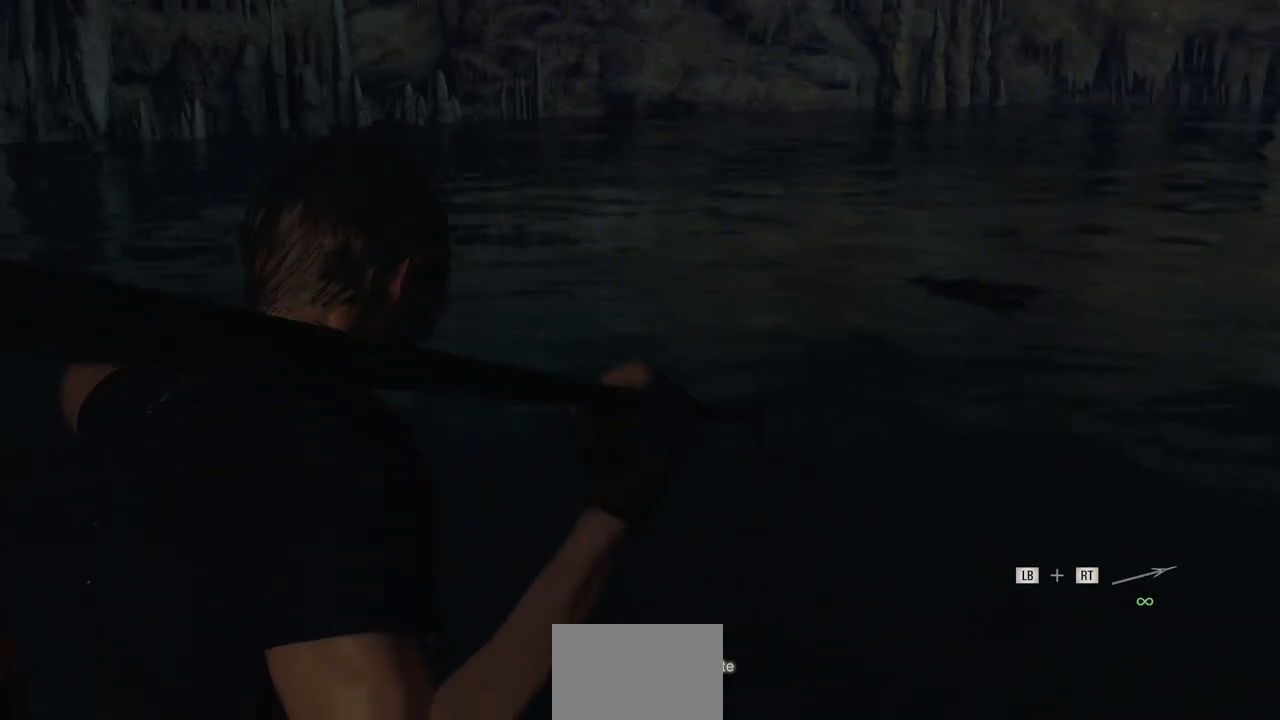
{"buttons": [], "left_stick": "center", "right_stick": "left", "events": [[150, "right_stick", "left"]]}
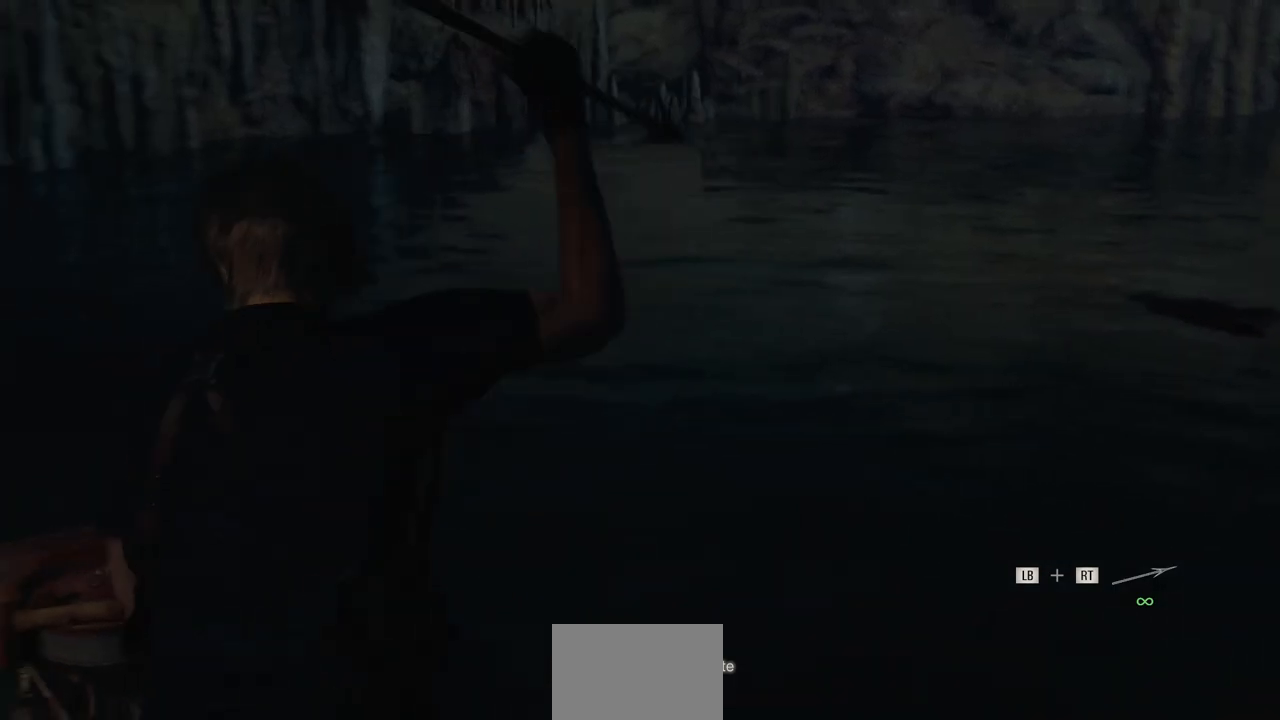
{"buttons": [], "left_stick": "center", "right_stick": "left", "events": [[267, "right_stick", "center"], [500, "right_stick", "left"]]}
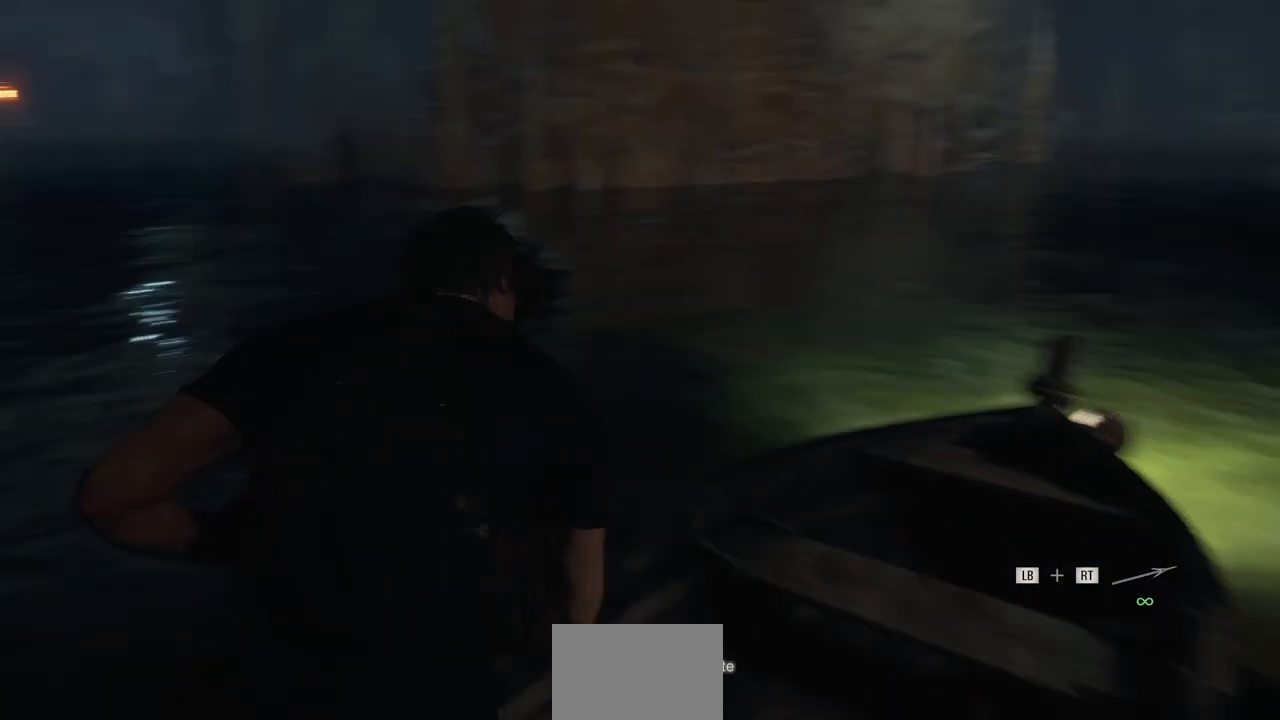
{"buttons": [], "left_stick": "up-left", "right_stick": "center", "events": [[267, "right_stick", "center"], [417, "left_stick", "up-left"]]}
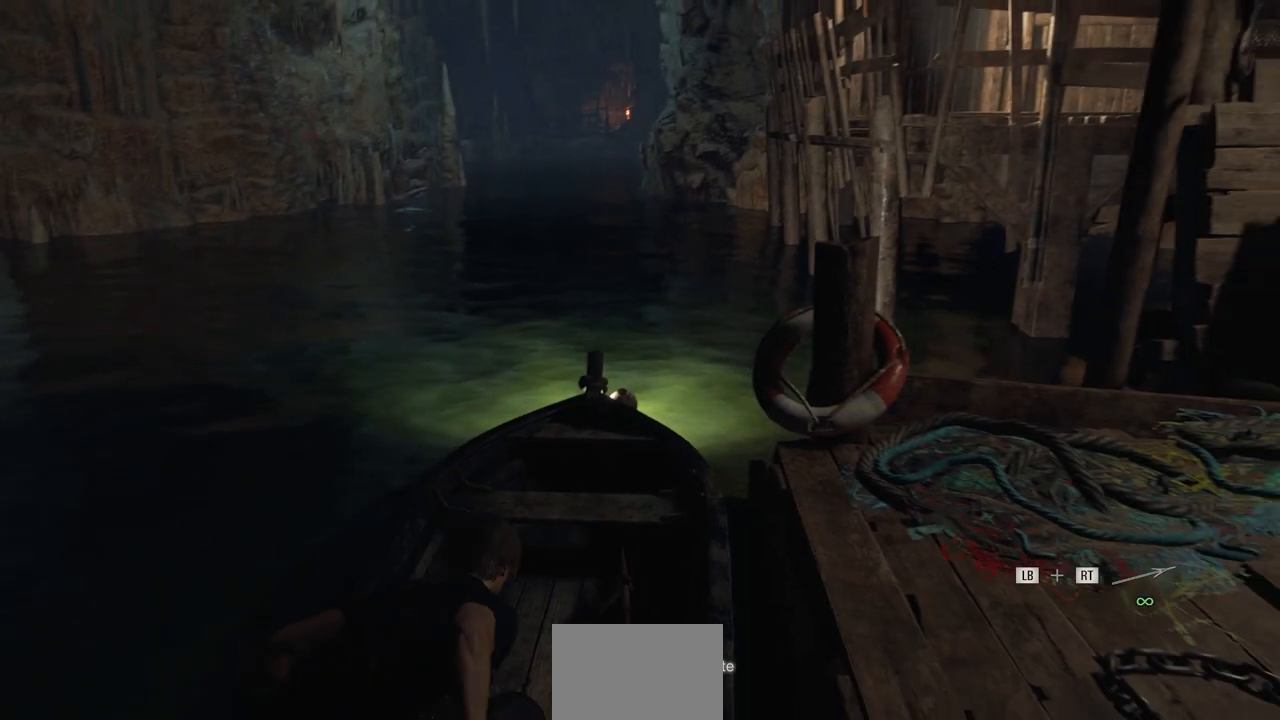
{"buttons": ["L2"], "left_stick": "center", "right_stick": "center", "events": [[50, "left_stick", "left"], [267, "left_stick", "down-right"], [283, "L2", "down"], [500, "left_stick", "center"]]}